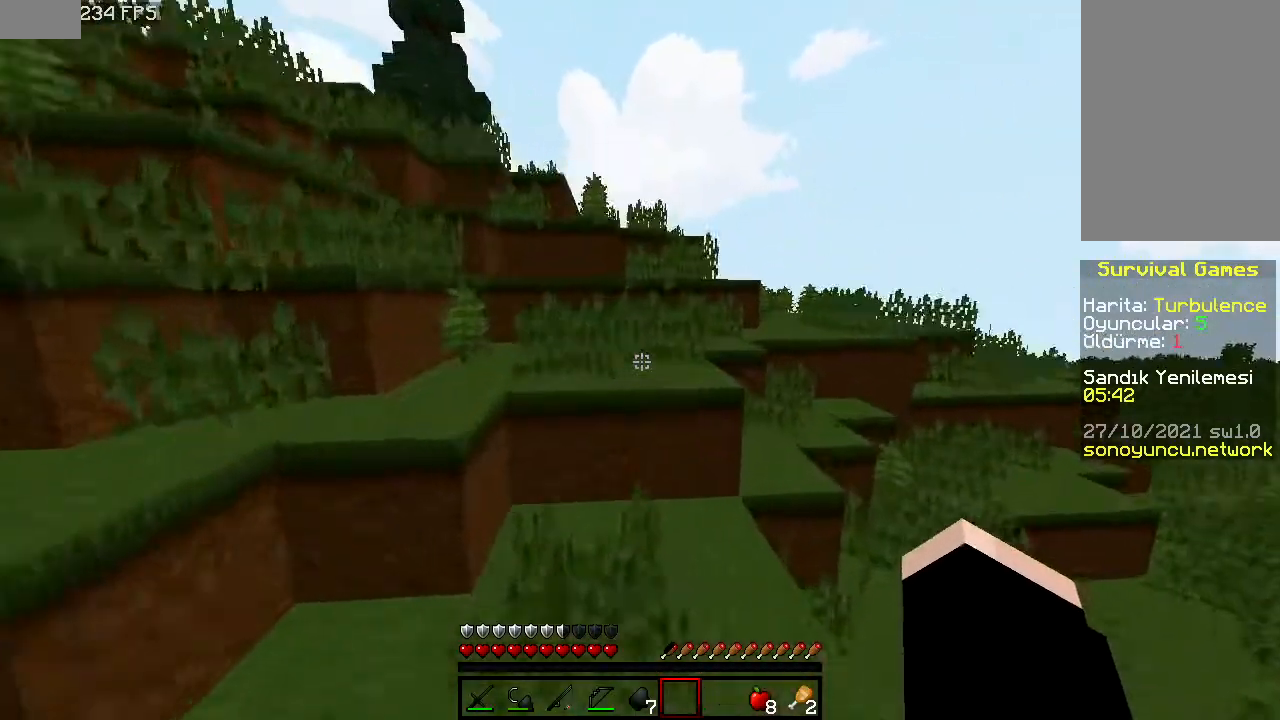
Gameplay with keyboard and mouse; each line is a JSON object with the keys and mouse buttons held at the frame after it. "events" lists presses ("down") and releases ("up") of "a", "d", "s", "space", "w", "mouse_left" and "mouse_right" between this image and that frame as [ms after this image, input, new state], when the widget could be followed in between. "mouse_left", "mouse_right" = the "left", "right" buttons of the "mouse" list. No other keys are recorded. Fast repeated clicks can show as one long hold. Mouse movement is not recorded.
{"keys": ["w"], "mouse": [], "events": [[40, "d", "up"], [260, "d", "down"], [400, "space", "up"], [460, "d", "up"]]}
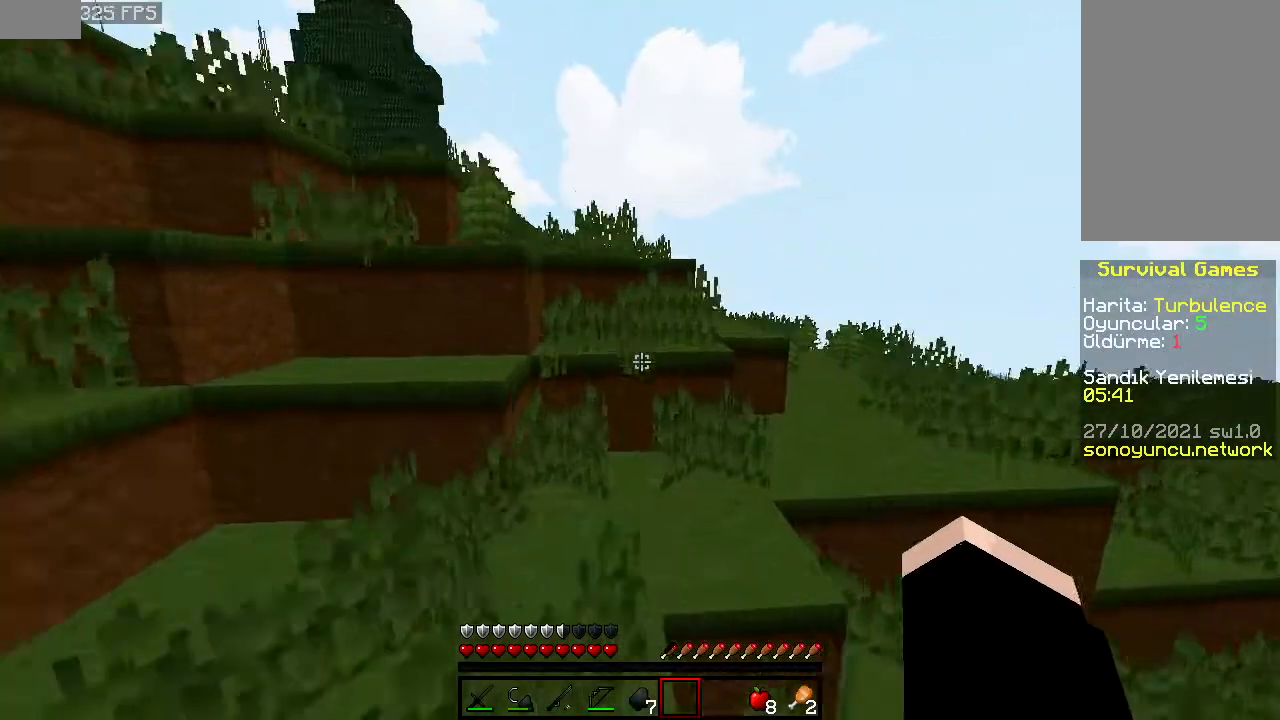
{"keys": ["w"], "mouse": [], "events": [[240, "d", "down"], [300, "space", "down"], [500, "d", "up"], [500, "space", "up"]]}
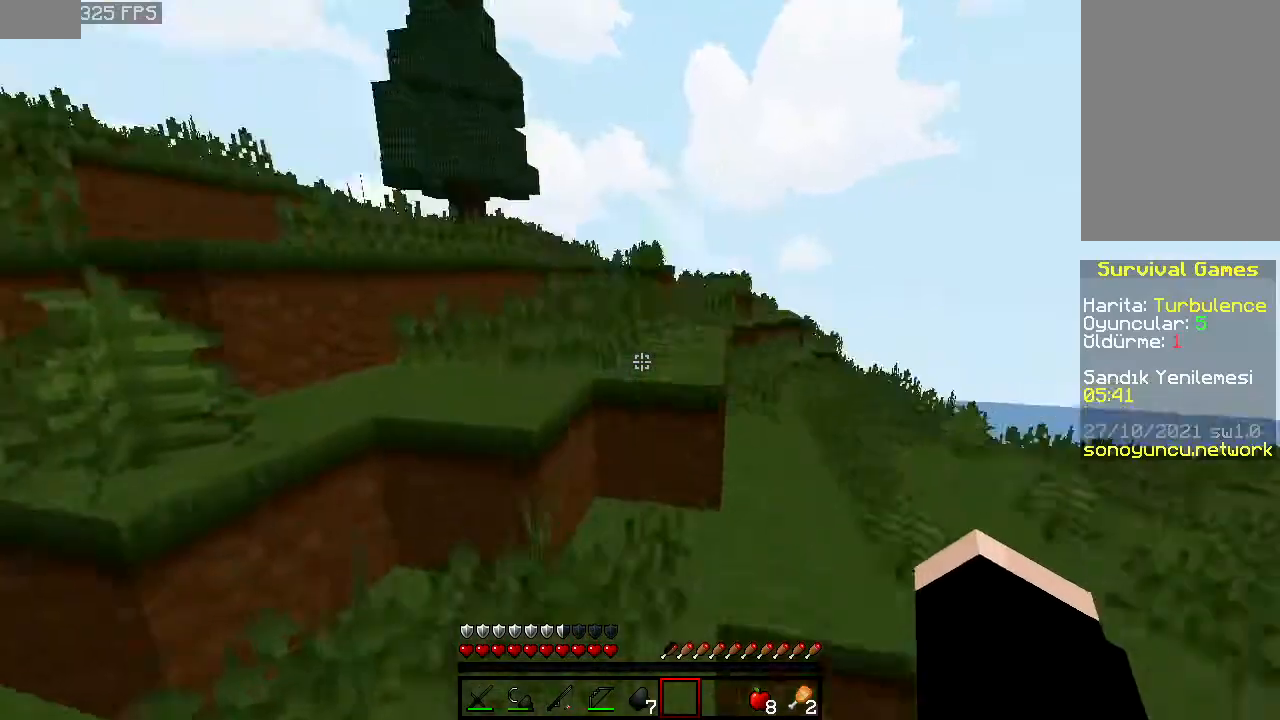
{"keys": ["space", "w"], "mouse": [], "events": [[140, "space", "down"]]}
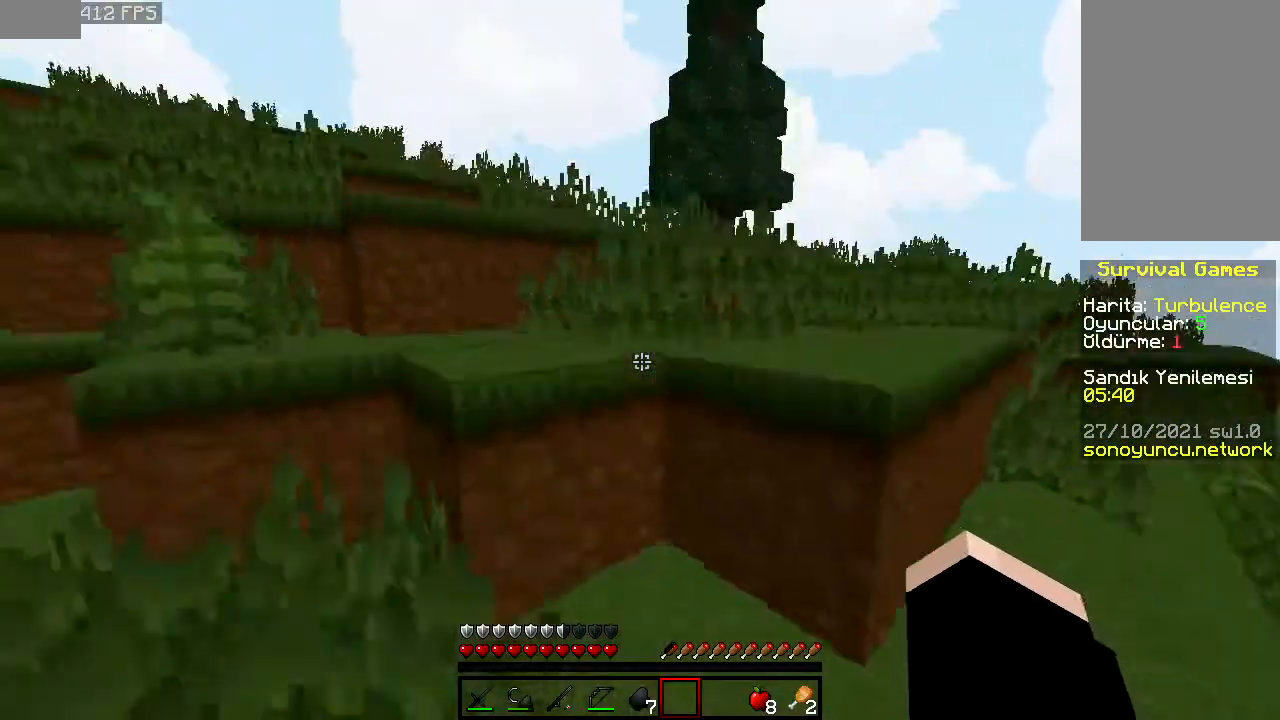
{"keys": ["d", "space", "w"], "mouse": [], "events": [[140, "d", "down"], [160, "space", "up"], [200, "w", "up"], [300, "d", "up"], [340, "space", "down"], [340, "w", "down"], [500, "d", "down"]]}
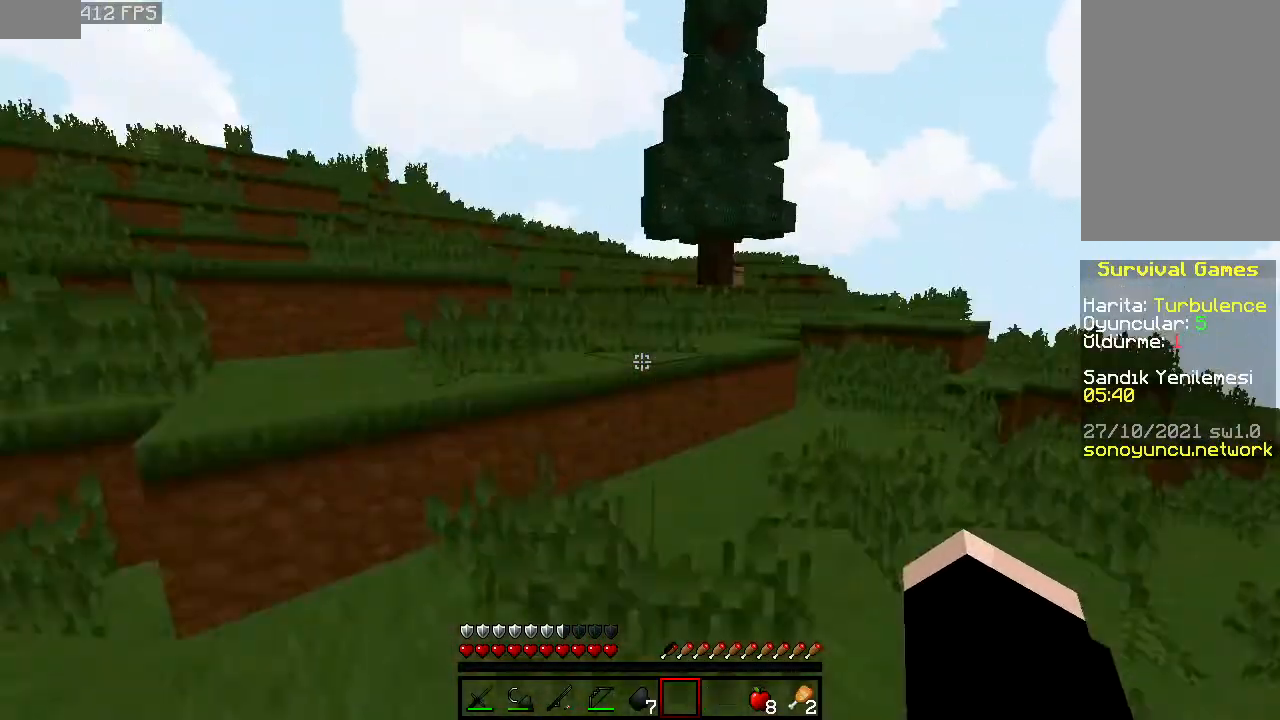
{"keys": ["w"], "mouse": [], "events": [[100, "space", "up"], [200, "d", "up"], [360, "space", "down"], [500, "space", "up"]]}
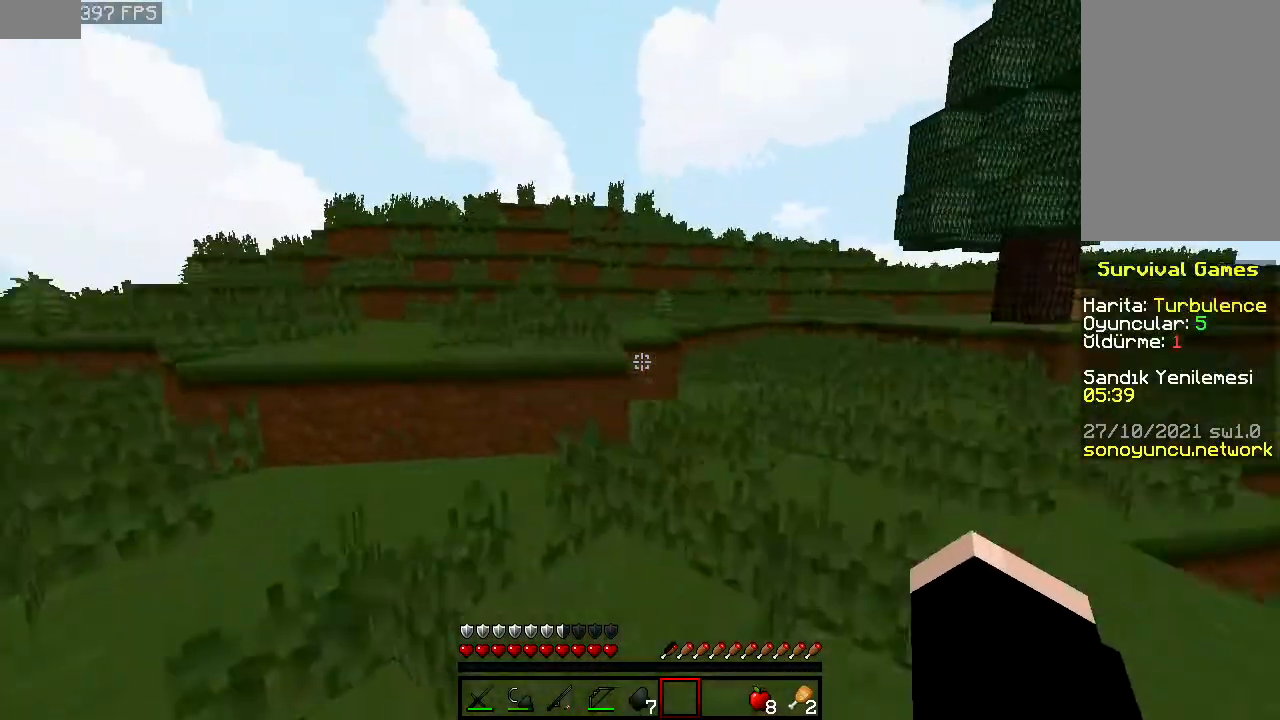
{"keys": ["space", "w"], "mouse": [], "events": [[360, "space", "down"]]}
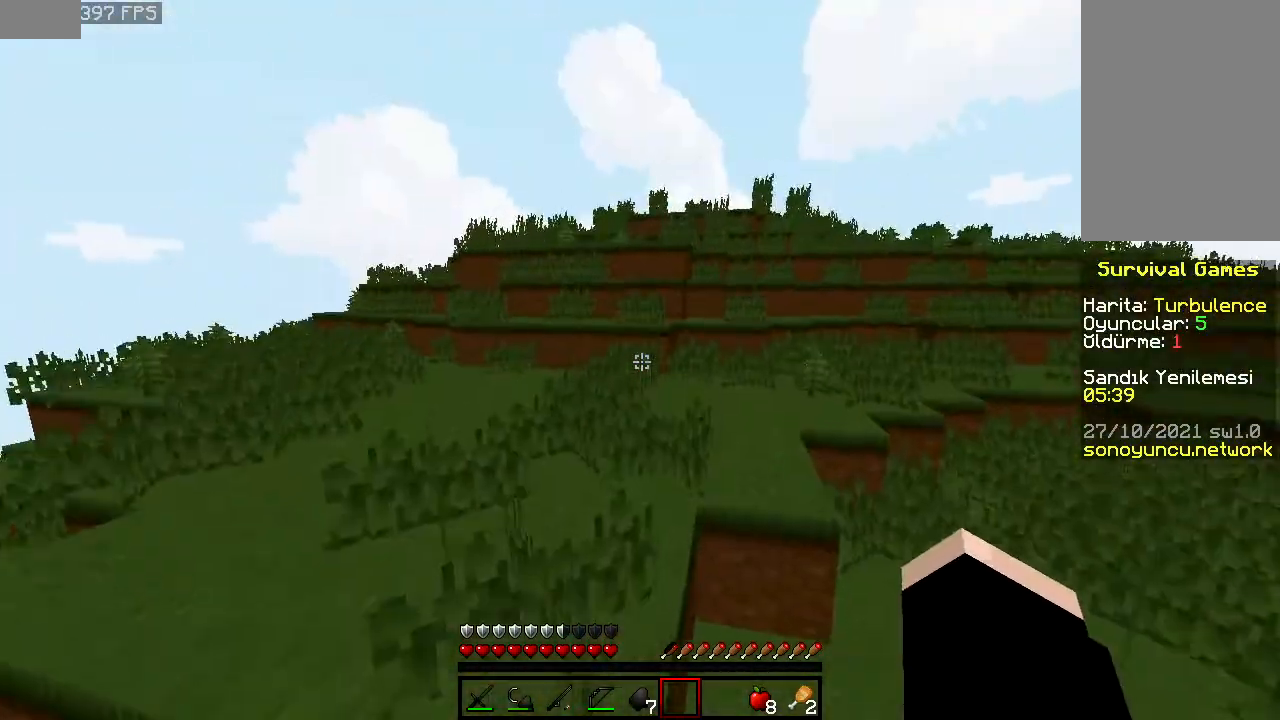
{"keys": ["space", "w"], "mouse": [], "events": [[60, "space", "up"], [340, "space", "down"]]}
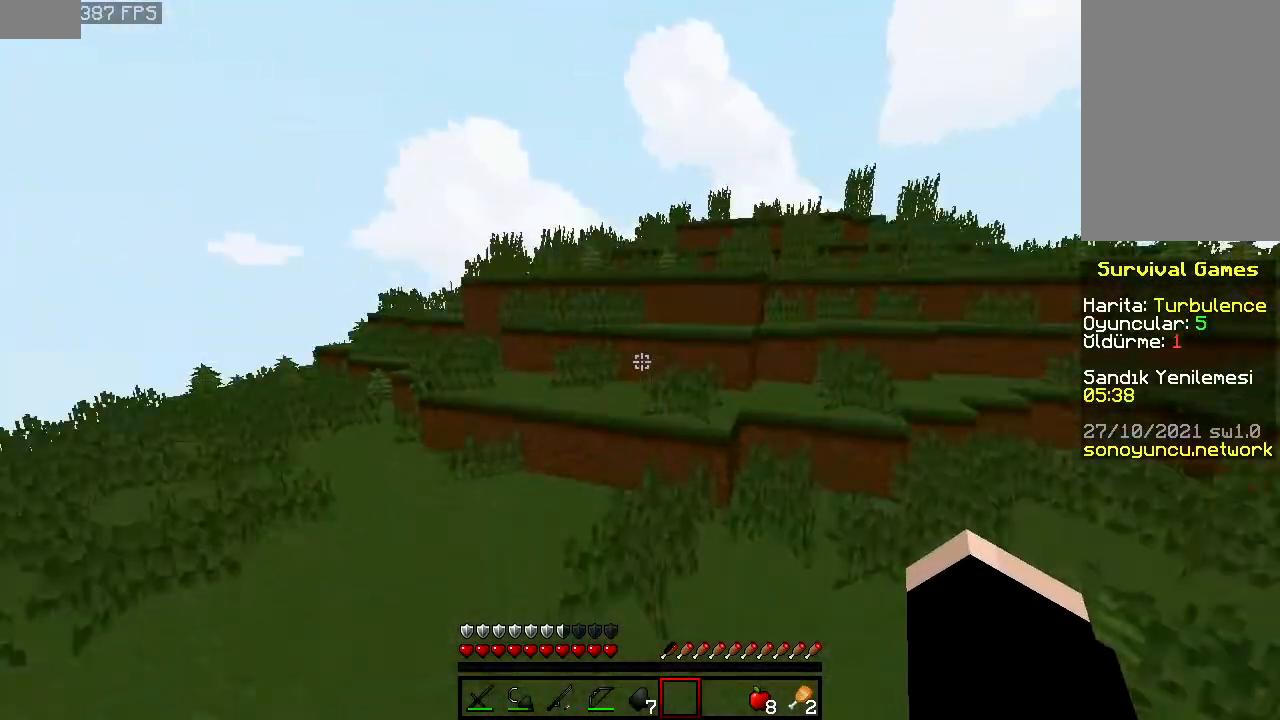
{"keys": ["space", "w"], "mouse": [], "events": [[160, "space", "up"], [400, "space", "down"]]}
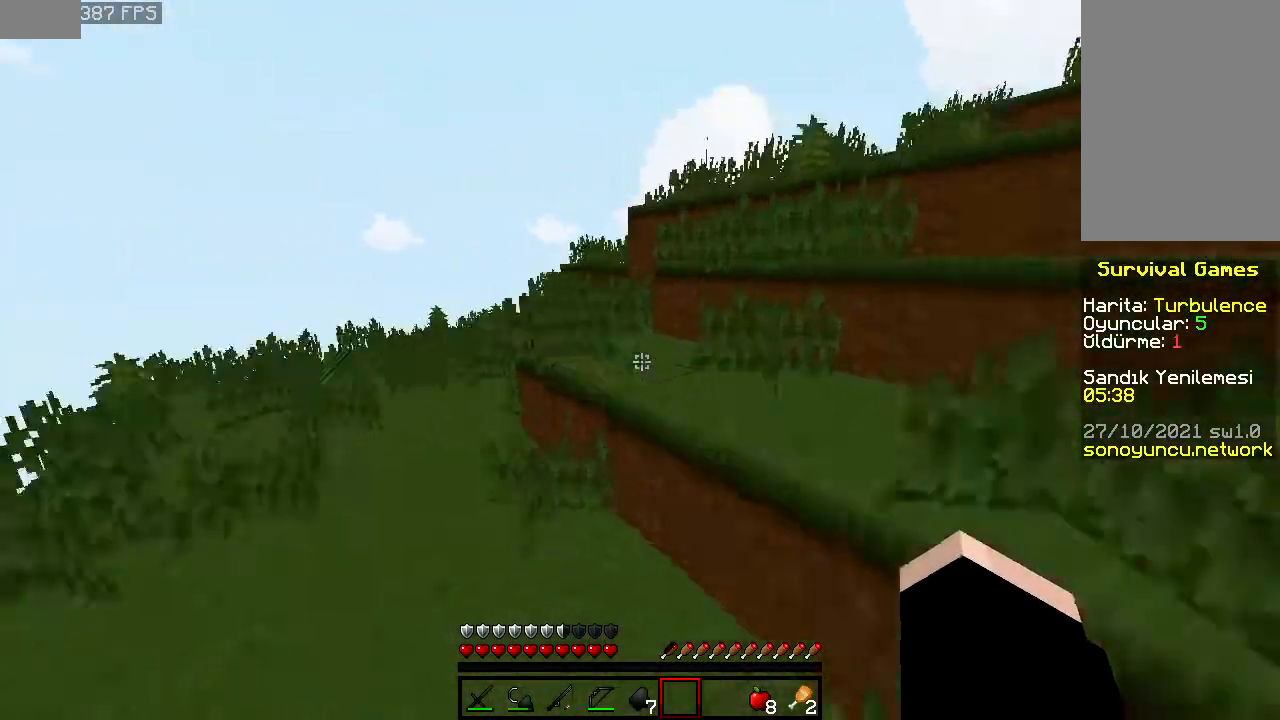
{"keys": [], "mouse": [], "events": [[100, "mouse_right", "down"], [100, "space", "up"], [260, "mouse_right", "up"], [300, "space", "down"], [500, "space", "up"], [500, "w", "up"]]}
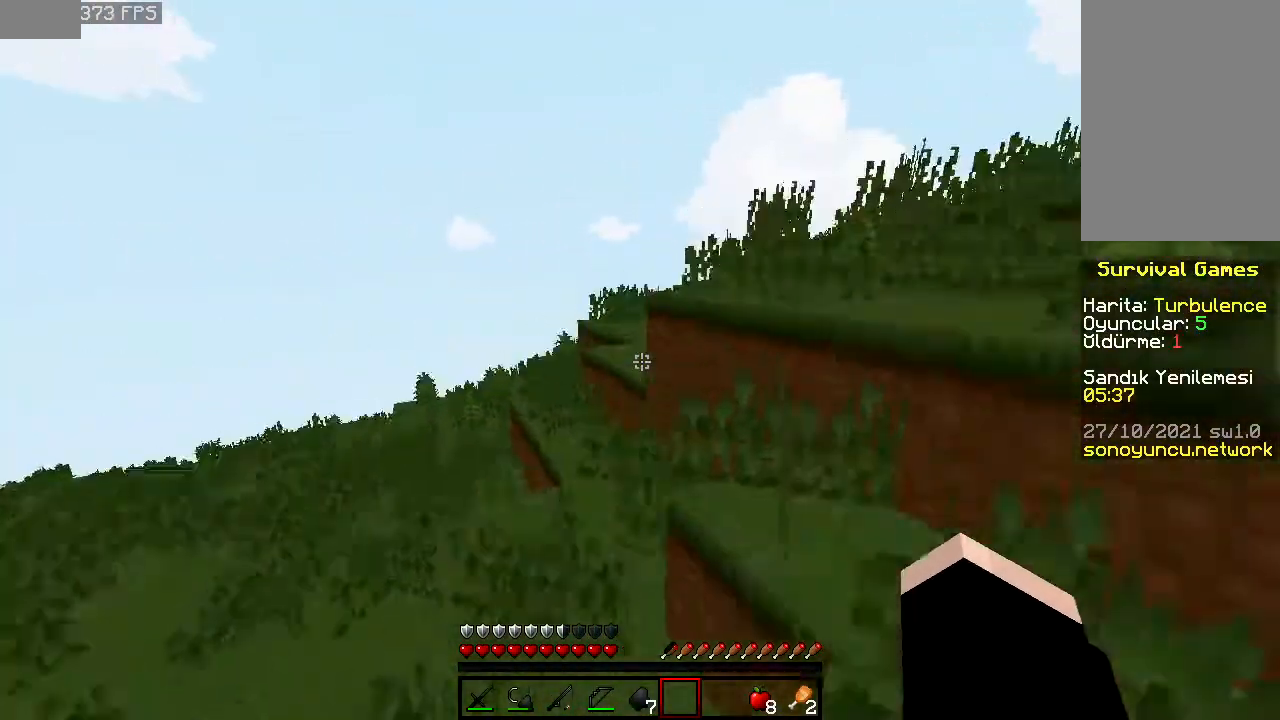
{"keys": ["d", "space", "w"], "mouse": [], "events": [[160, "space", "down"], [200, "w", "down"], [460, "d", "down"]]}
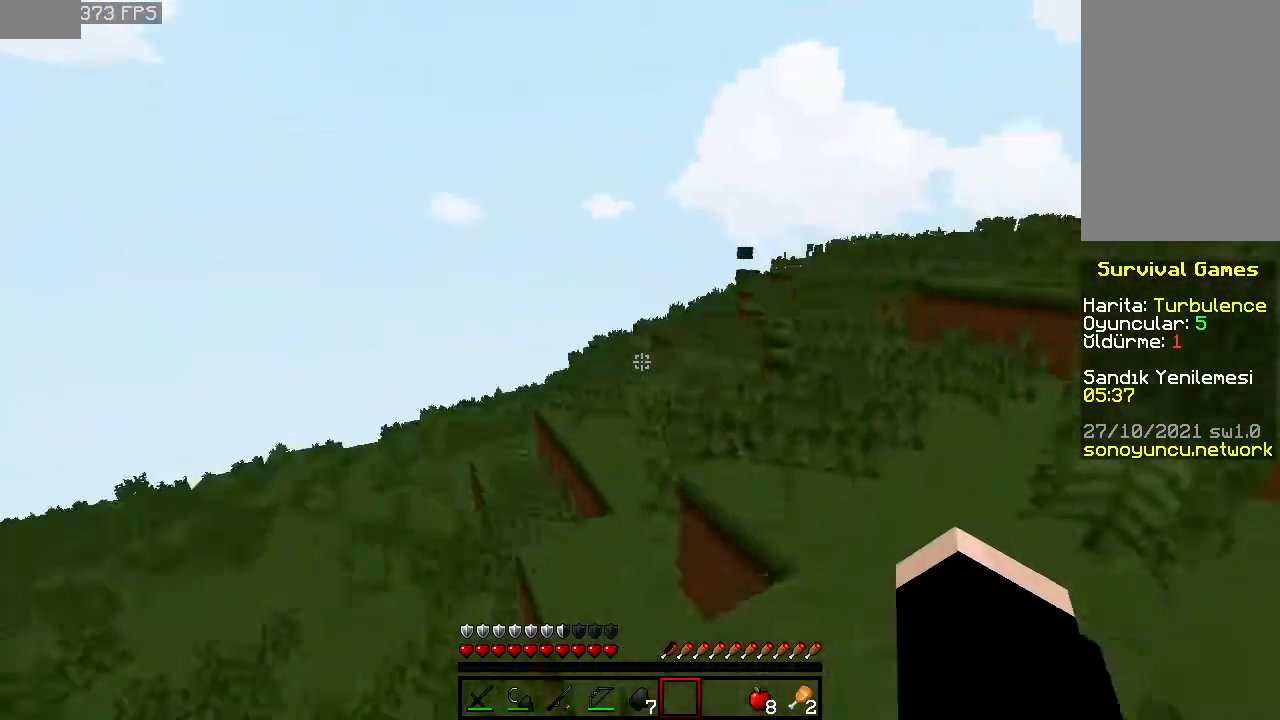
{"keys": ["space", "w"], "mouse": [], "events": [[340, "d", "up"]]}
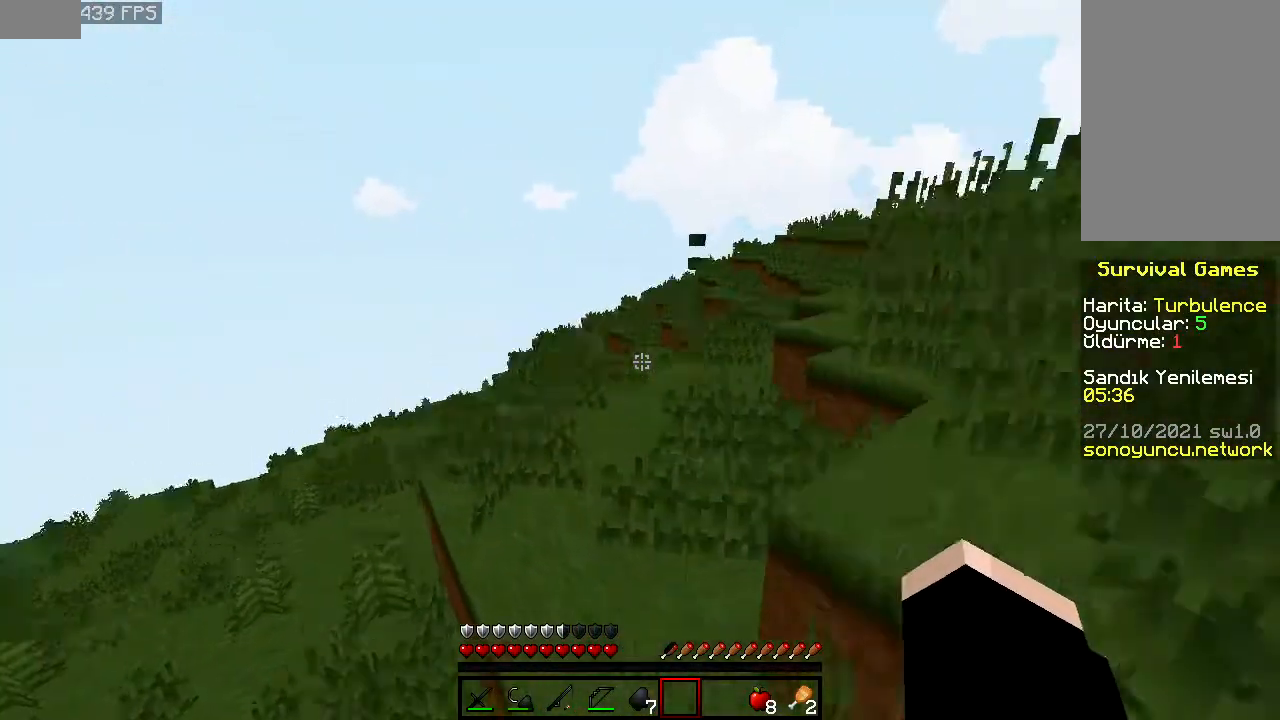
{"keys": ["space", "w"], "mouse": [], "events": [[160, "space", "up"], [340, "space", "down"]]}
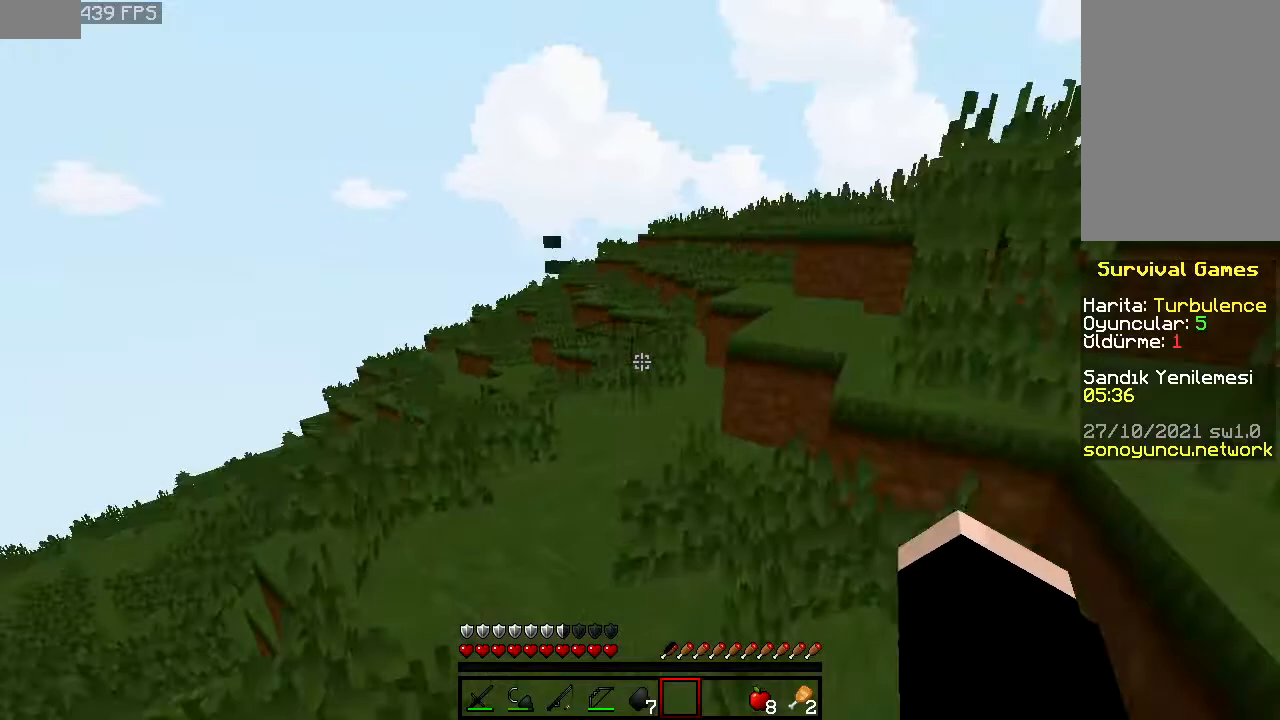
{"keys": ["d", "w"], "mouse": [], "events": [[400, "space", "up"], [500, "d", "down"]]}
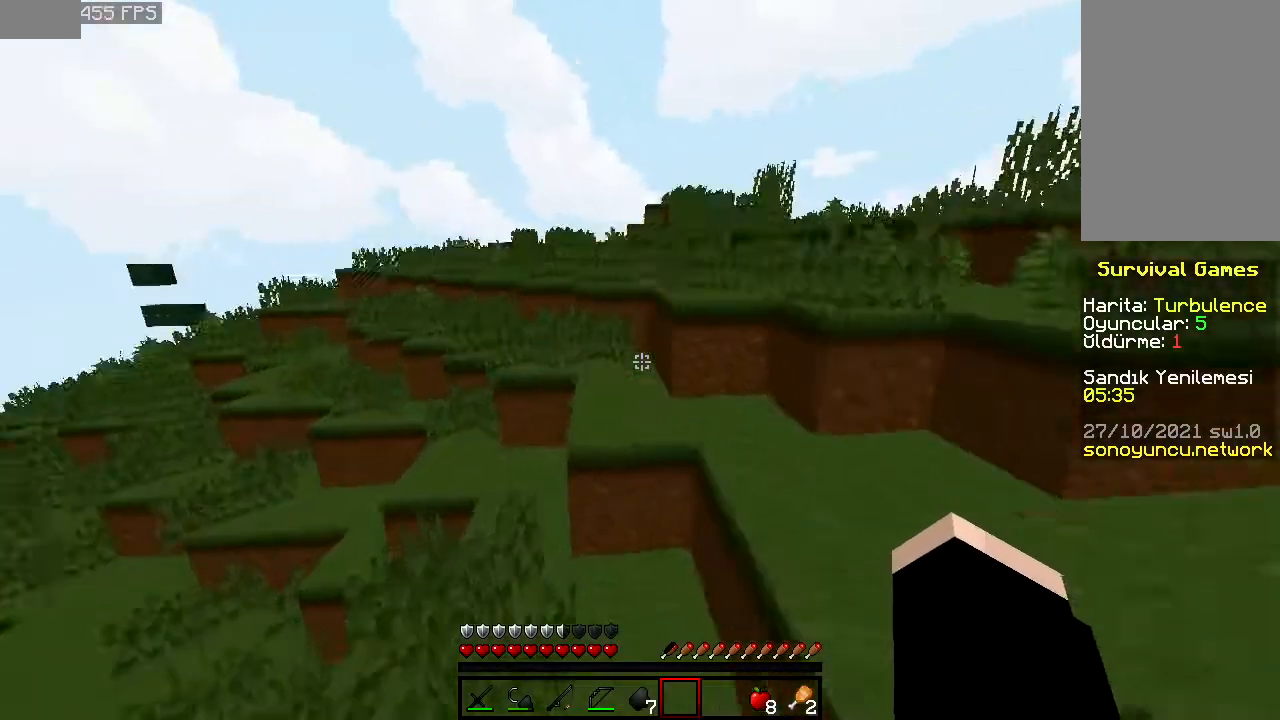
{"keys": ["w"], "mouse": [], "events": [[100, "space", "down"], [140, "d", "up"], [400, "space", "up"]]}
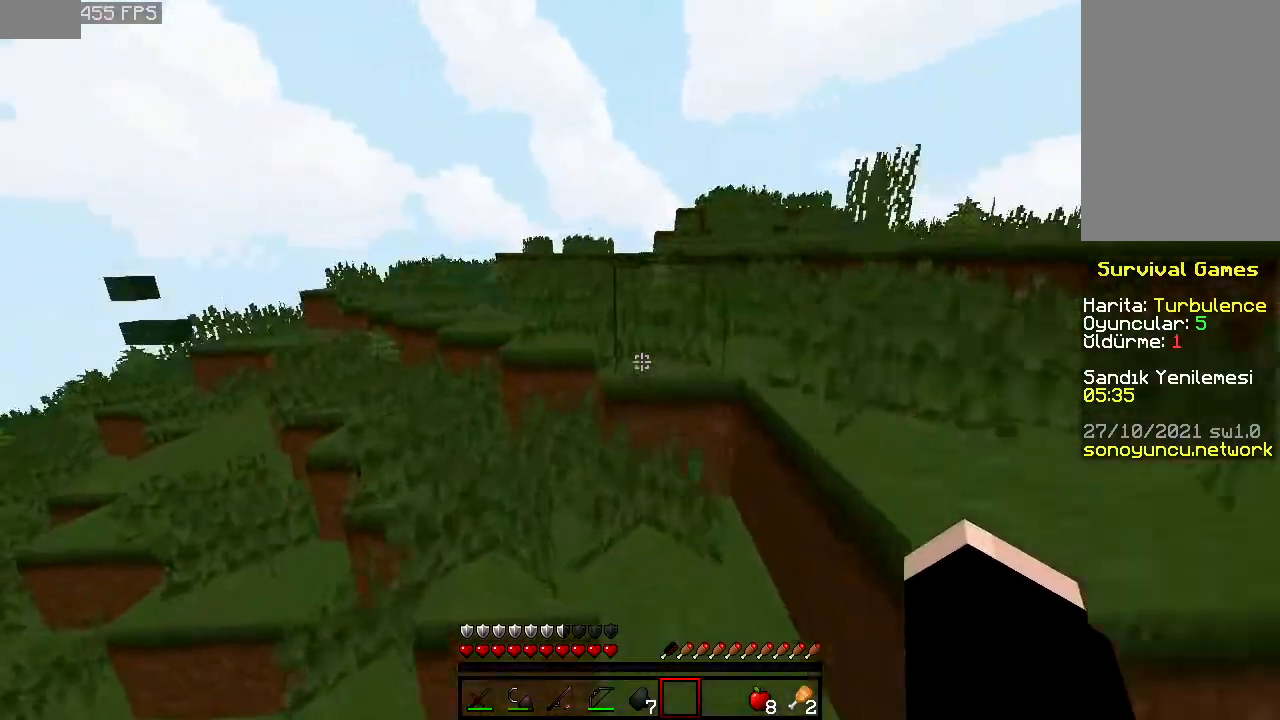
{"keys": ["space", "w"], "mouse": [], "events": [[40, "space", "down"]]}
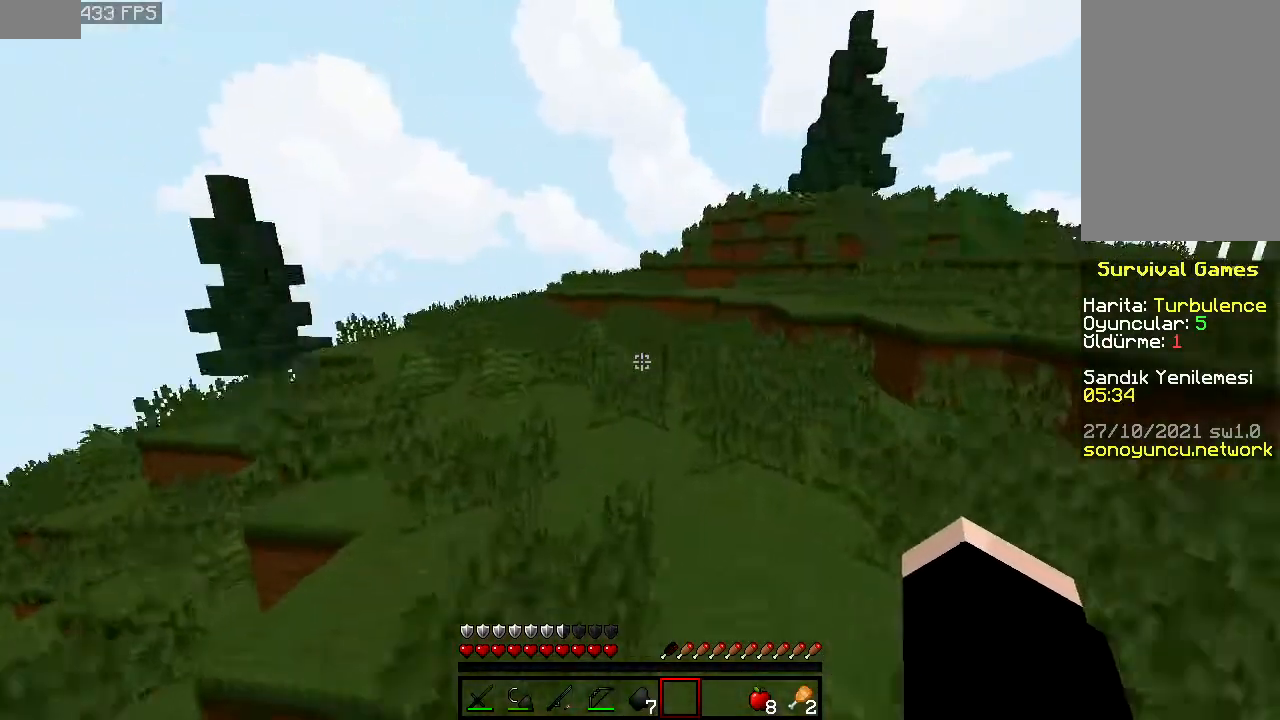
{"keys": ["space", "w"], "mouse": [], "events": []}
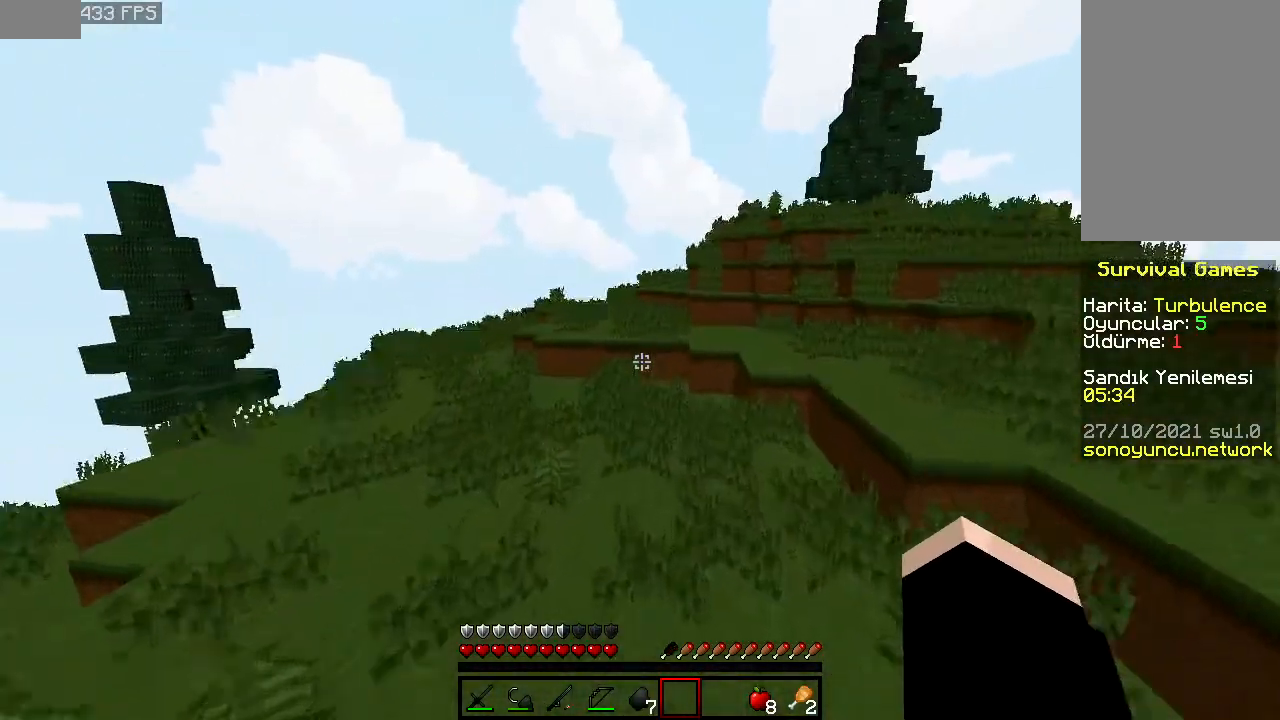
{"keys": ["space", "w"], "mouse": [], "events": []}
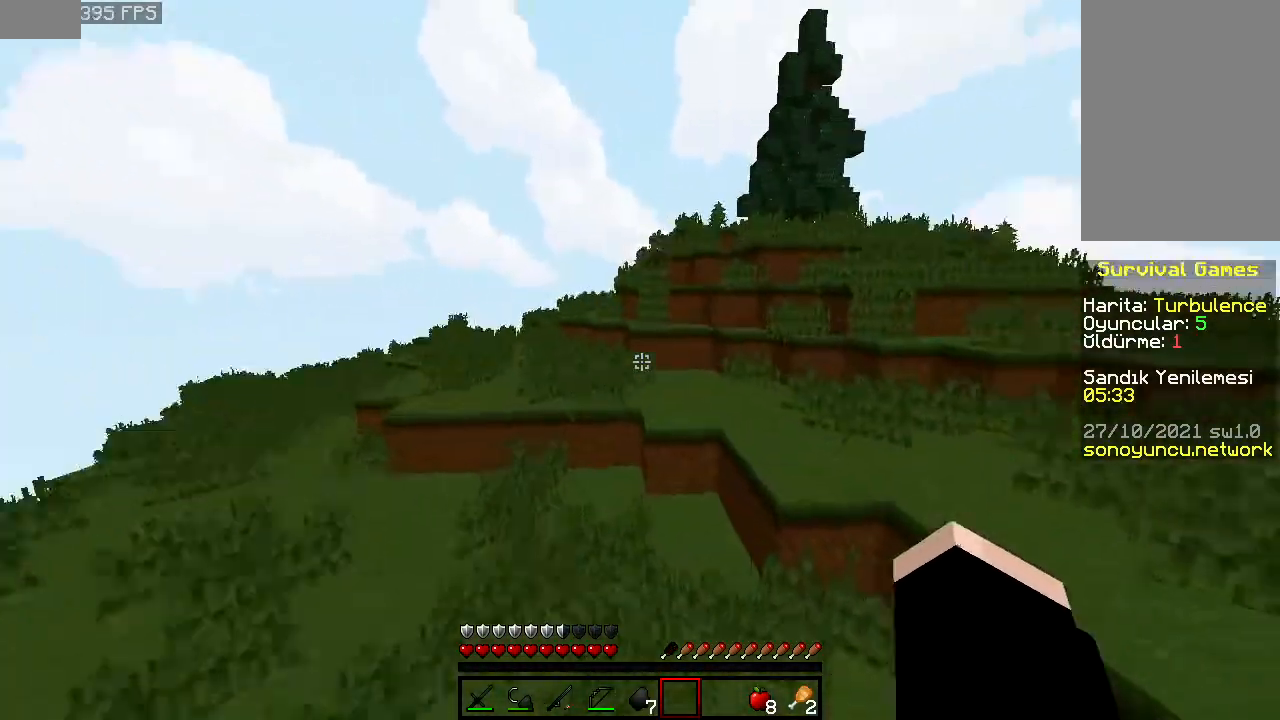
{"keys": ["space", "w"], "mouse": [], "events": [[40, "space", "up"], [260, "space", "down"]]}
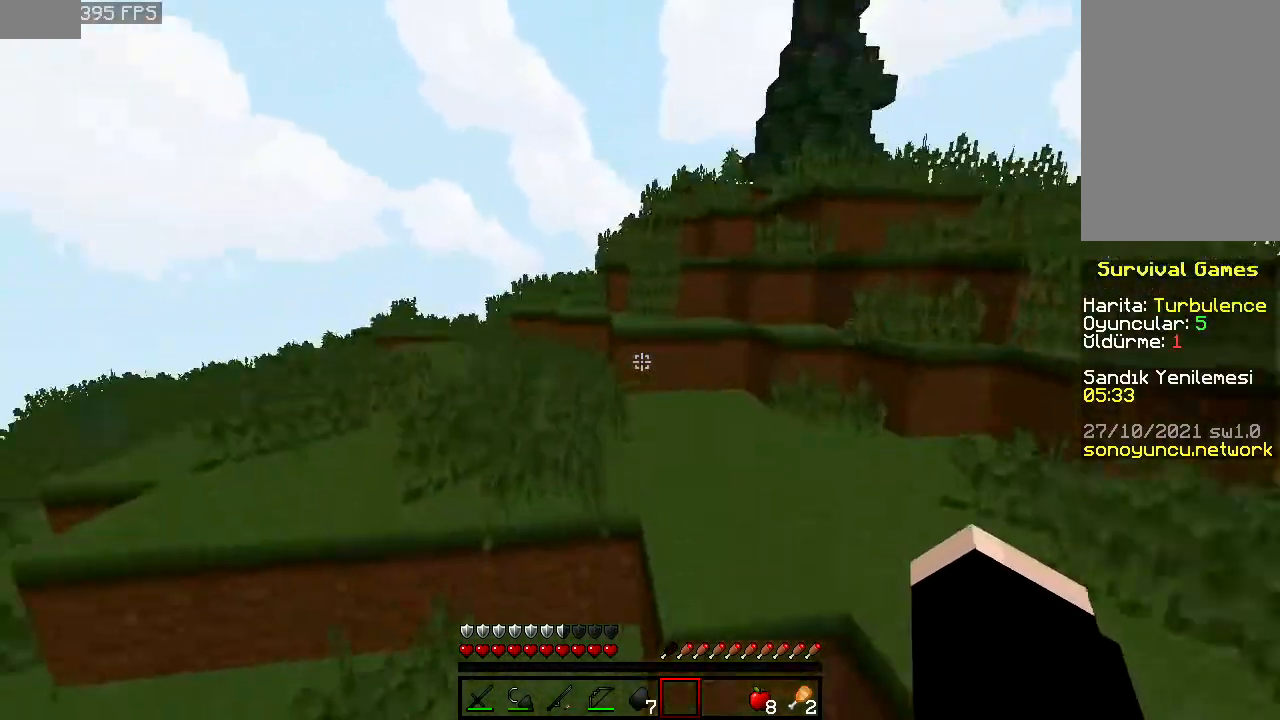
{"keys": ["space", "w"], "mouse": [], "events": []}
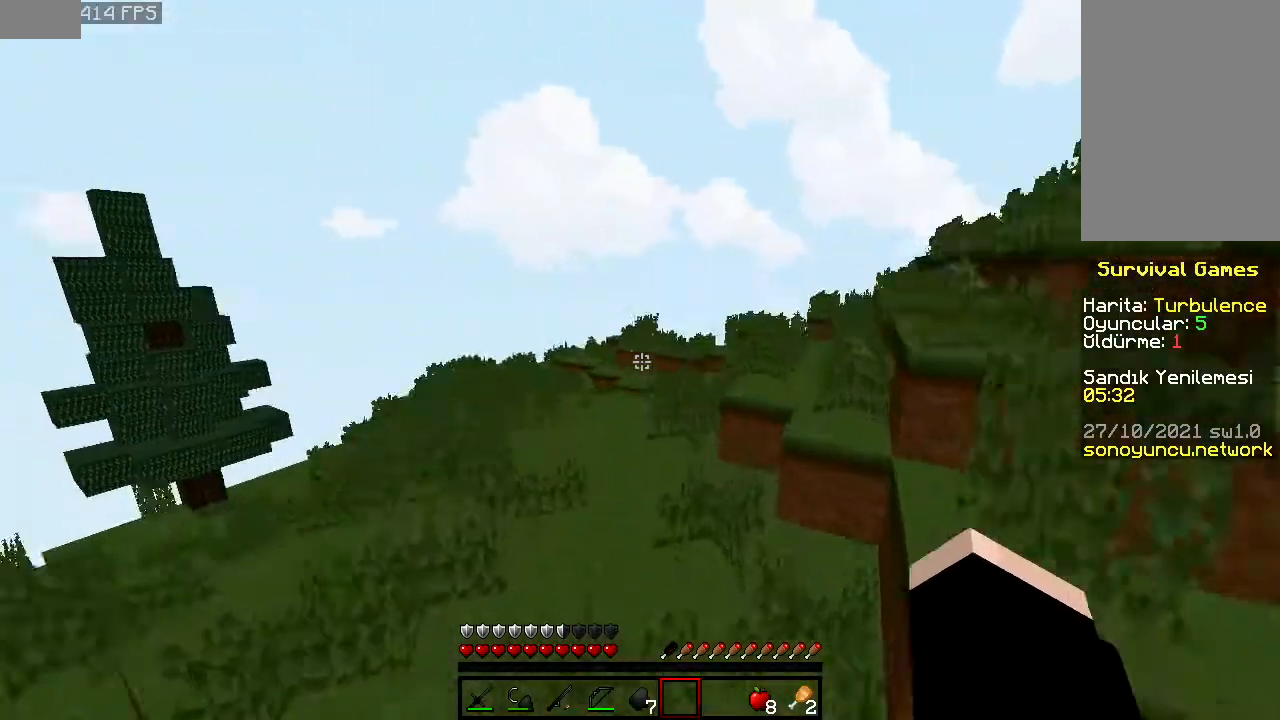
{"keys": ["space", "w"], "mouse": [], "events": []}
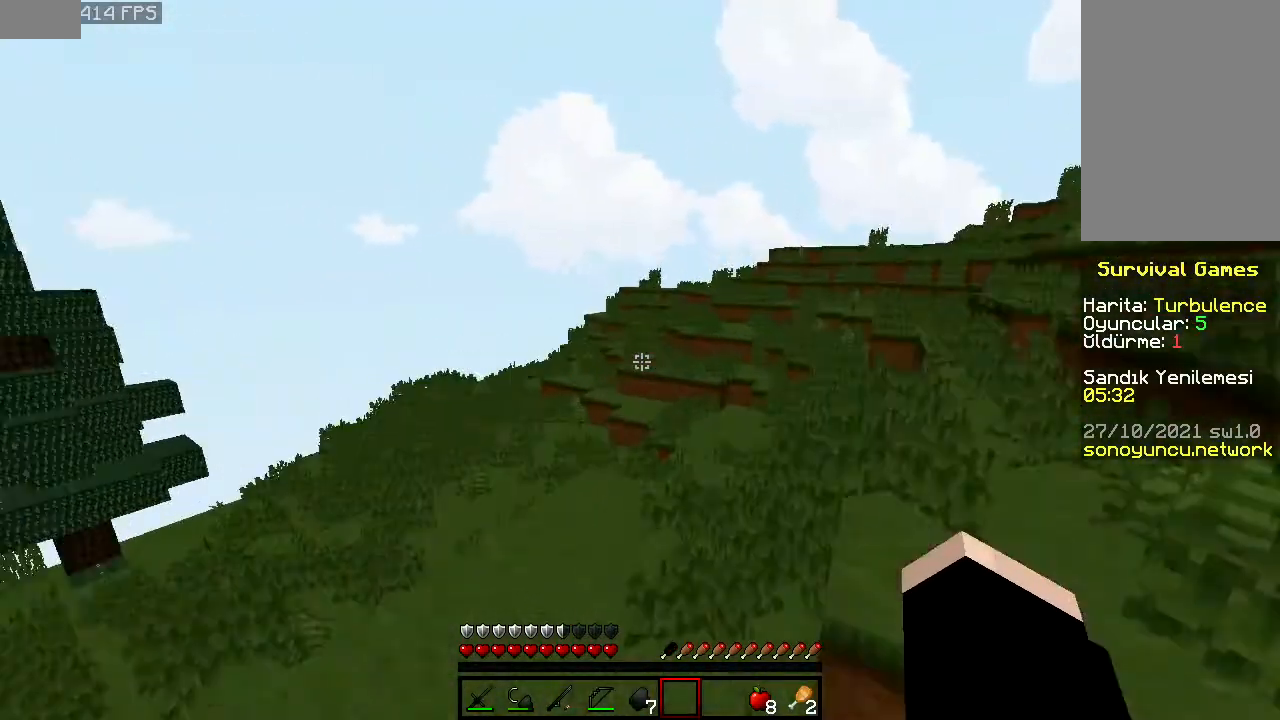
{"keys": ["space", "w"], "mouse": [], "events": []}
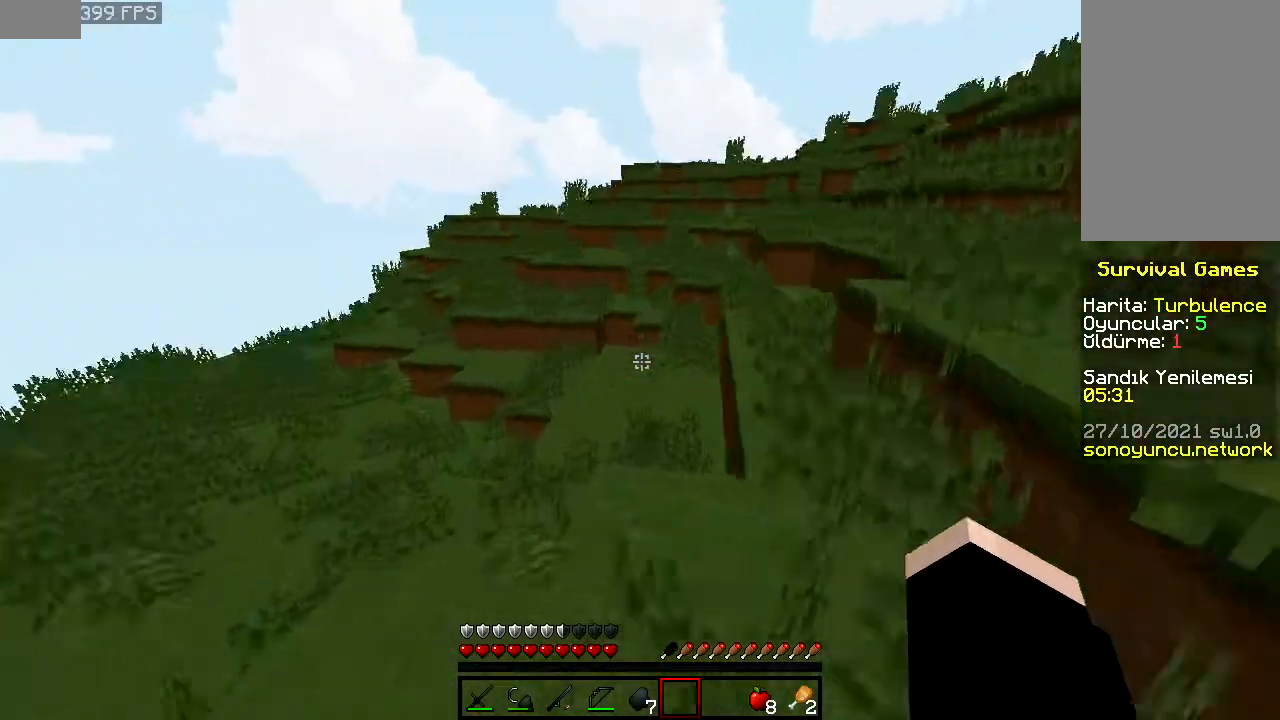
{"keys": ["w"], "mouse": [], "events": [[440, "space", "up"]]}
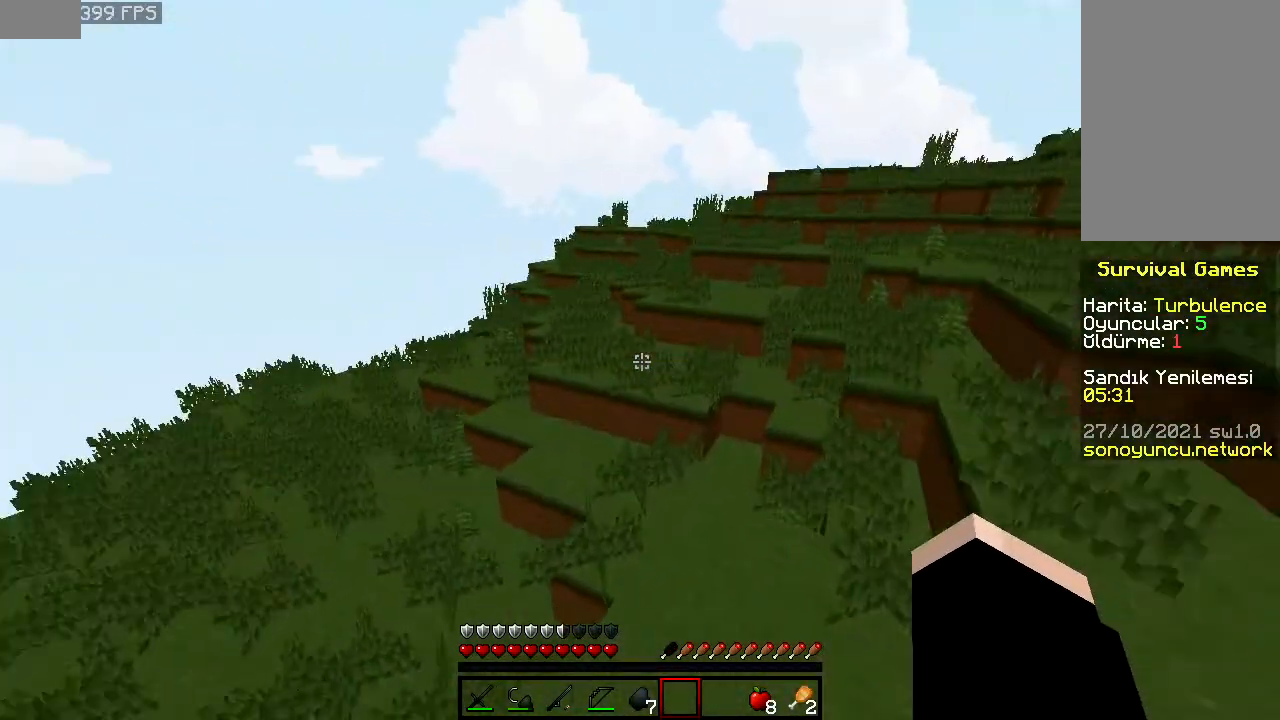
{"keys": ["space", "w"], "mouse": [], "events": [[160, "space", "down"]]}
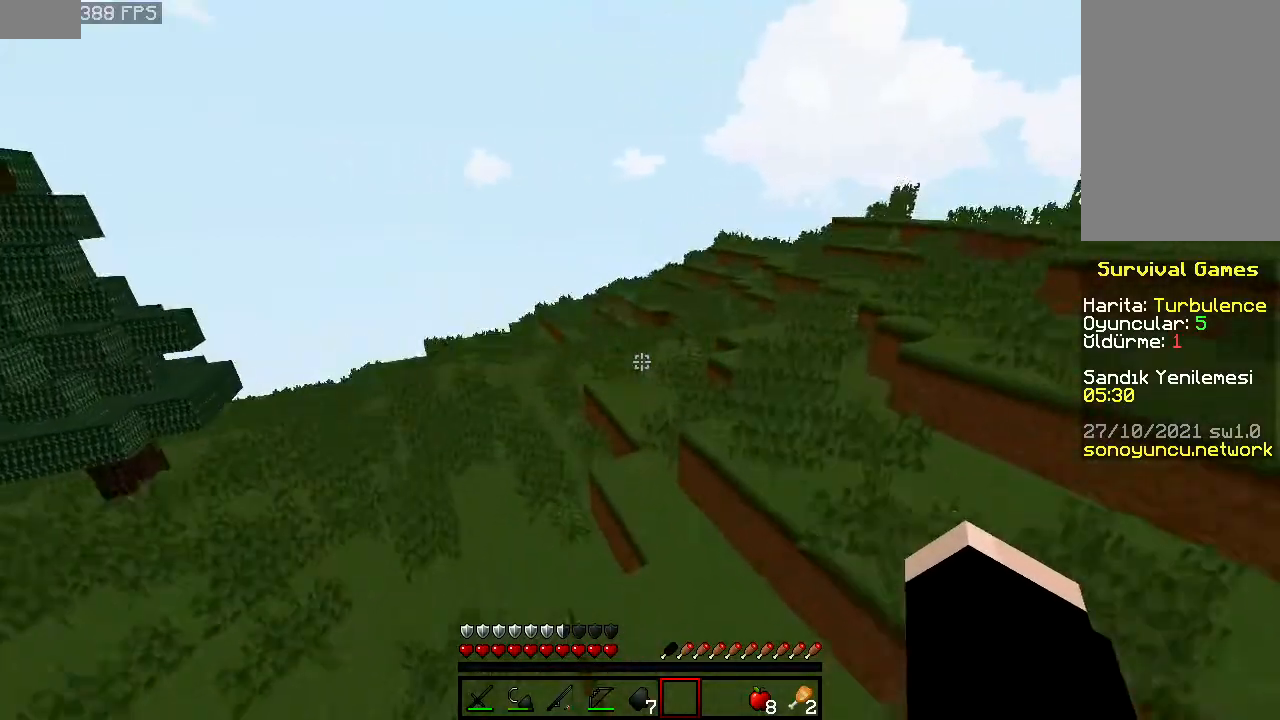
{"keys": ["d", "space", "w"], "mouse": [], "events": [[140, "space", "up"], [200, "space", "down"], [500, "d", "down"]]}
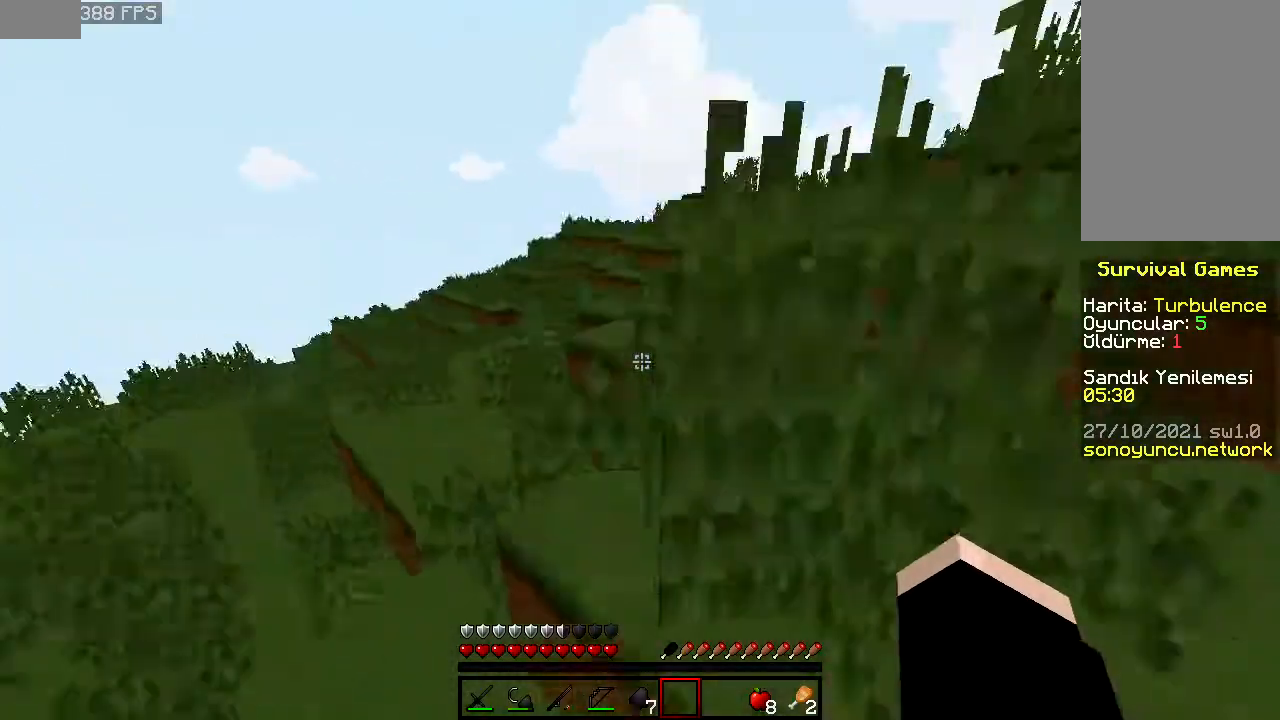
{"keys": ["space", "w"], "mouse": [], "events": [[100, "space", "up"], [140, "d", "up"], [240, "space", "down"]]}
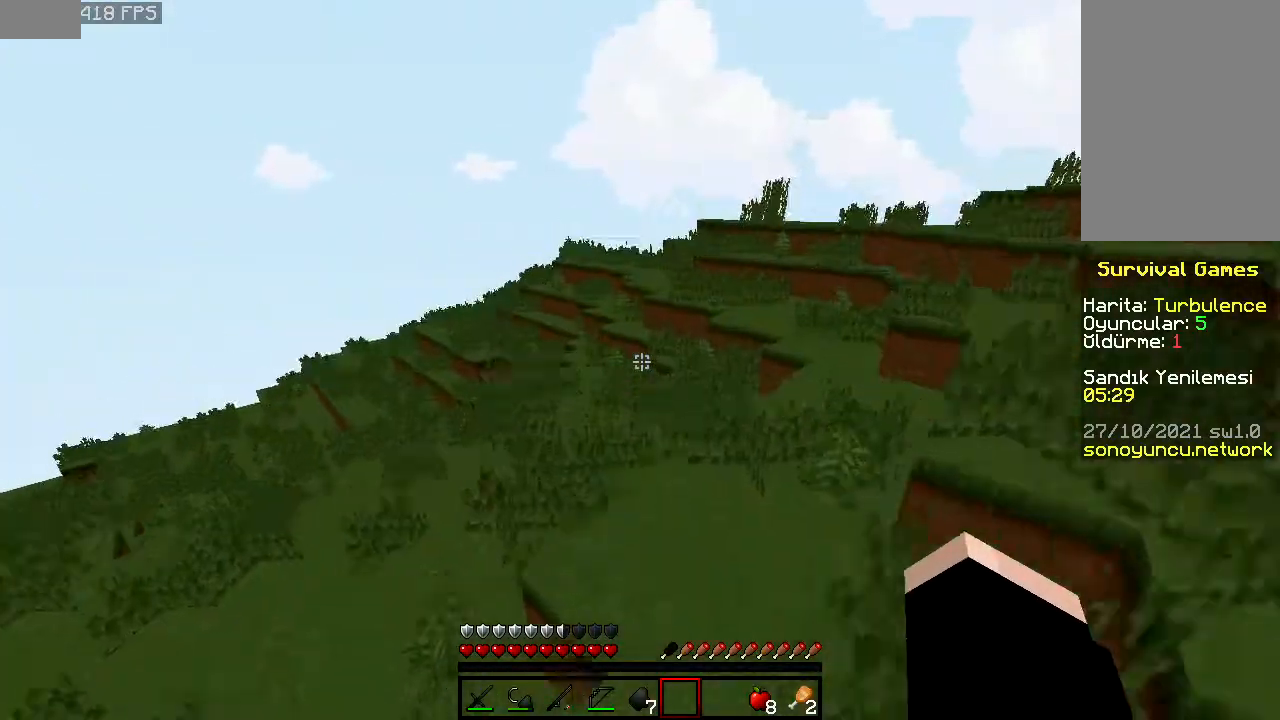
{"keys": ["space", "w"], "mouse": [], "events": []}